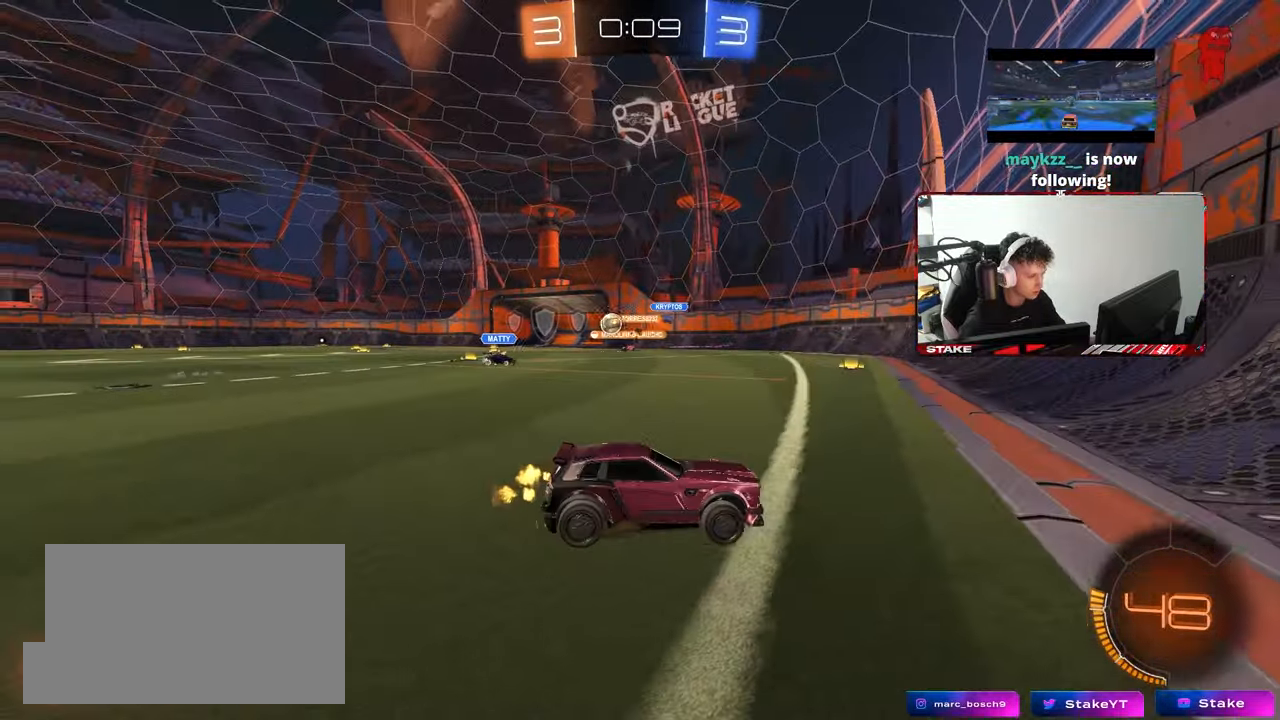
Gameplay with keyboard and mouse; each line is a JSON object with the keys and mouse buttons held at the frame after it. "events" lists presses ("down") and releases ("up") of "1", "2", "3", "4", "5", "a", "alt", "c", "caps_lock", "ctrl", "d", "e", "f", "g", "q", "r", "s", "shift", "space", "t", "tab", "v", "w", "x", "z", "mouse_left", "mouse_wheel" and "mouse_right" between this image and that frame as [ms after this image, input, new state], when the widget could be followed in between. "mouse_left", "mouse_wheel", "mouse_right" = the "left", "wheel", "right" buttons of the "mouse" list. No other keys are recorded. "wheel" means that the mouse wheel is clicked or scrolled. "mouse_move" is the direction in which the mouse moves at that frame (one of eight, or "still"), when it could be read.
{"keys": ["d", "w"], "mouse": [], "mouse_move": "still", "events": [[100, "d", "down"], [150, "w", "up"], [233, "w", "down"], [283, "shift", "down"], [383, "shift", "up"]]}
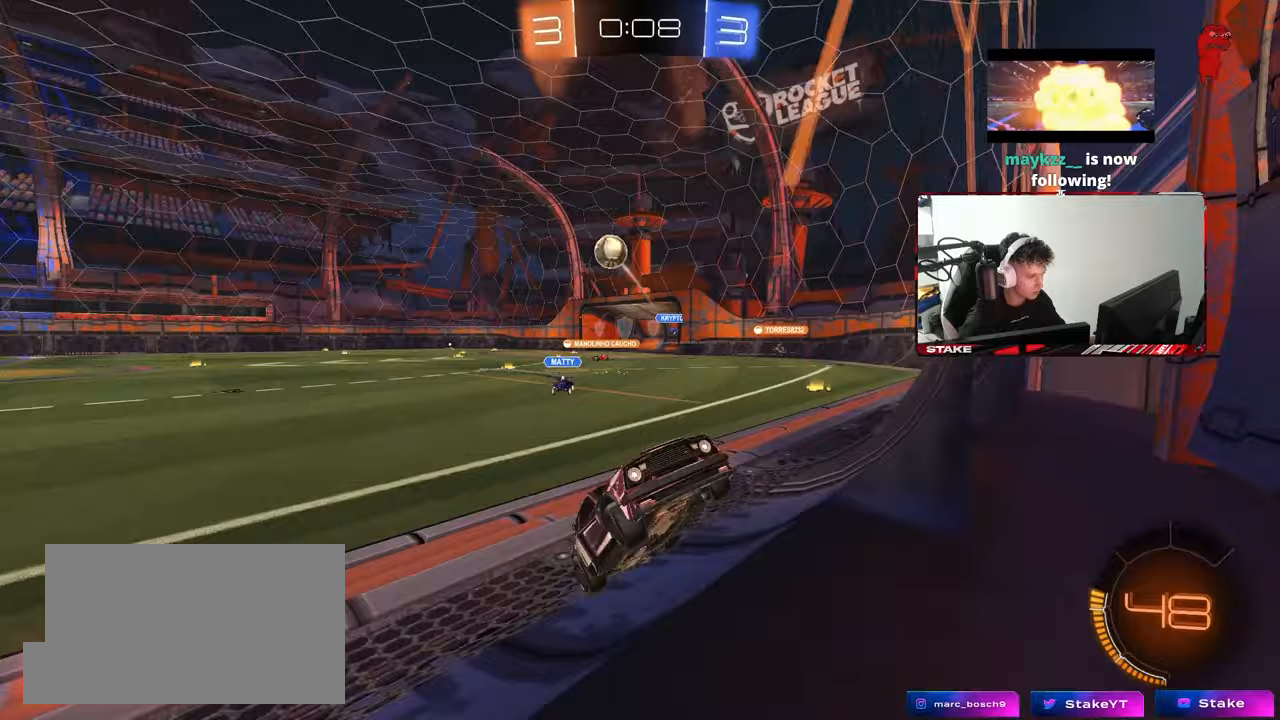
{"keys": ["a", "s", "shift"], "mouse": ["right"], "mouse_move": "down-left", "events": [[67, "mouse_left", "down"], [250, "d", "up"], [350, "mouse_right", "down"], [350, "w", "up"], [400, "mouse_left", "up"], [400, "s", "down"], [433, "a", "down"], [483, "shift", "down"]]}
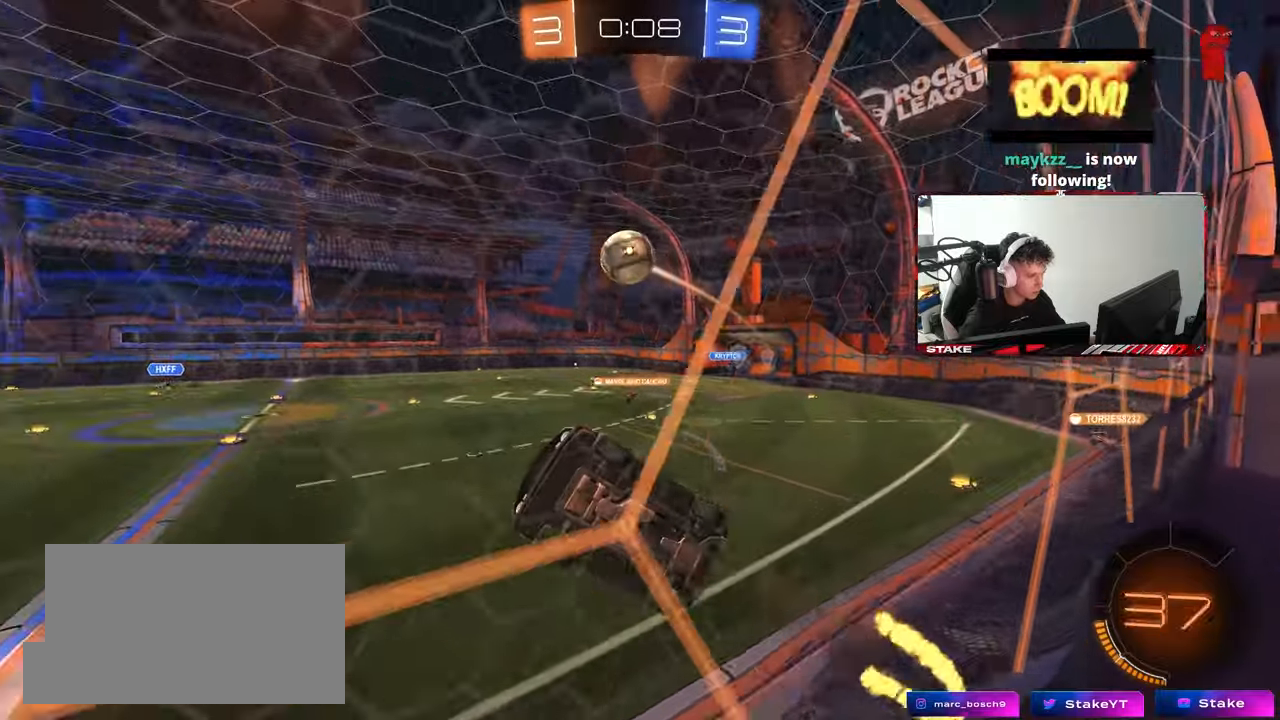
{"keys": ["shift", "w"], "mouse": ["right"], "mouse_move": "down-left", "events": [[33, "mouse_left", "down"], [133, "d", "down"], [167, "mouse_left", "up"], [167, "mouse_right", "up"], [217, "a", "up"], [217, "shift", "up"], [267, "s", "up"], [317, "shift", "down"], [367, "d", "up"], [417, "w", "down"], [450, "mouse_right", "down"]]}
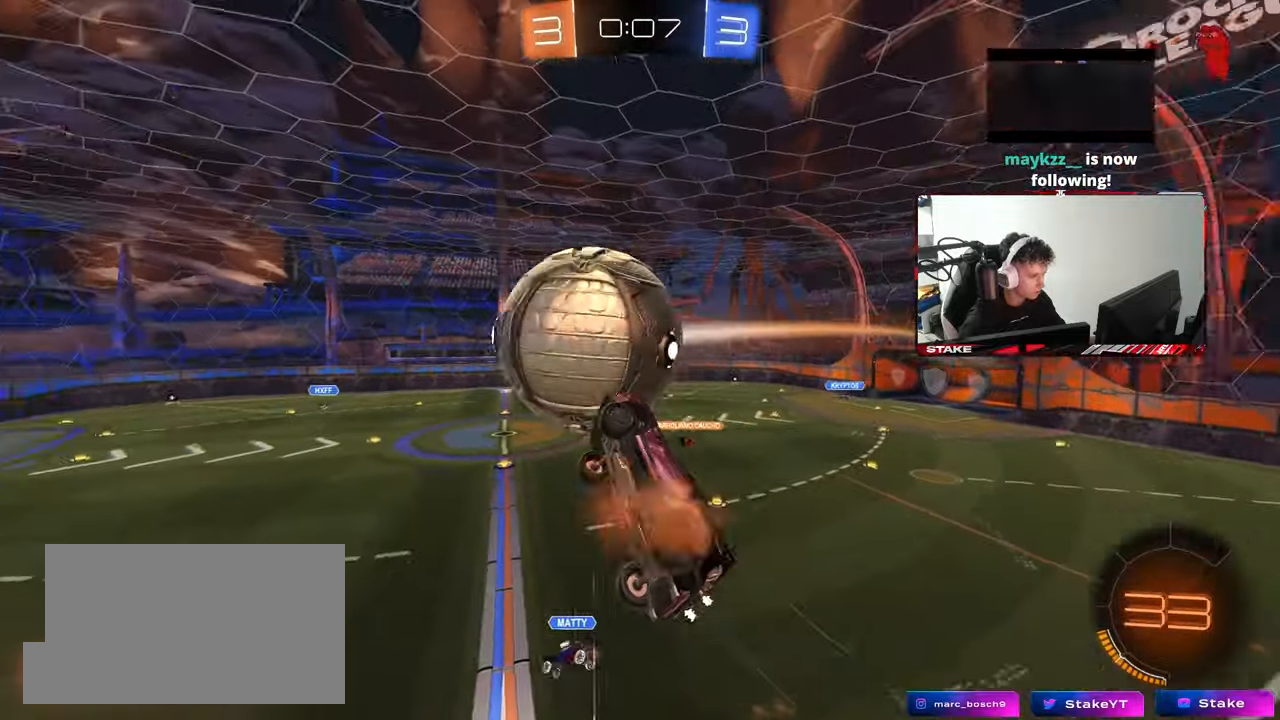
{"keys": ["d", "s", "shift"], "mouse": [], "mouse_move": "up", "events": [[100, "d", "down"], [100, "s", "down"], [100, "w", "up"], [150, "mouse_right", "up"]]}
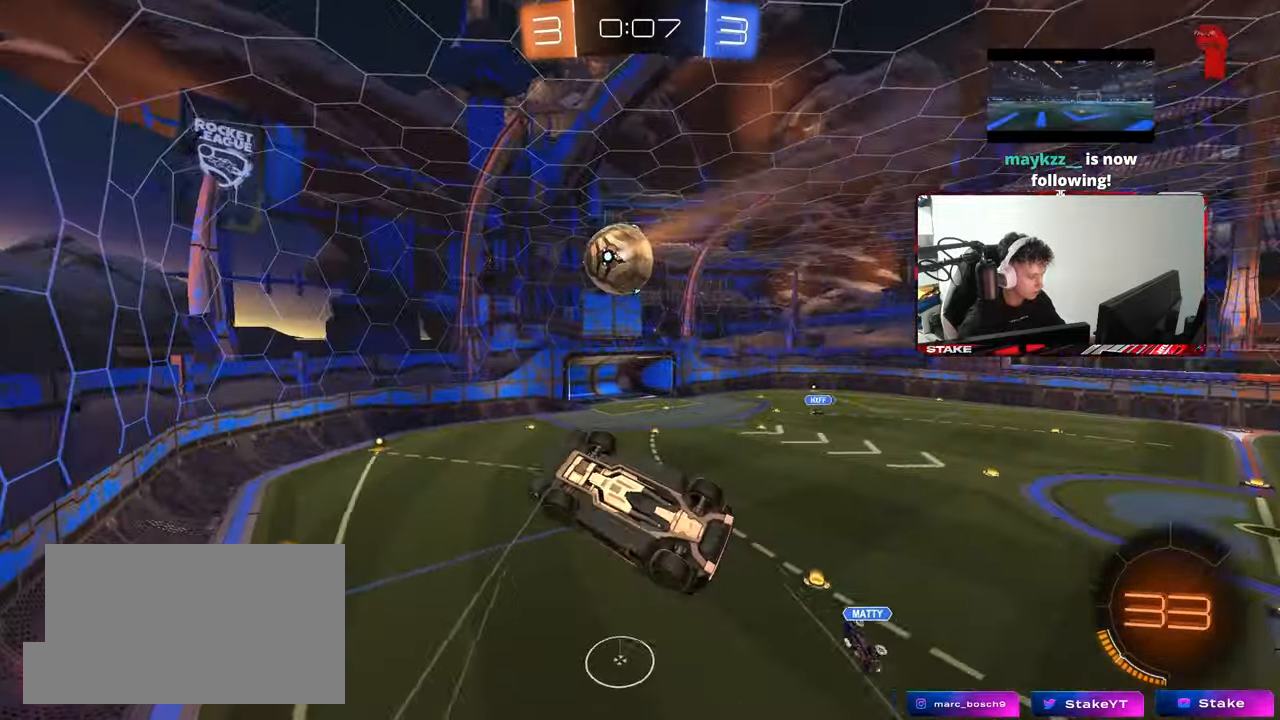
{"keys": ["w"], "mouse": [], "mouse_move": "still", "events": [[167, "s", "up"], [250, "w", "down"], [400, "shift", "up"], [450, "d", "up"]]}
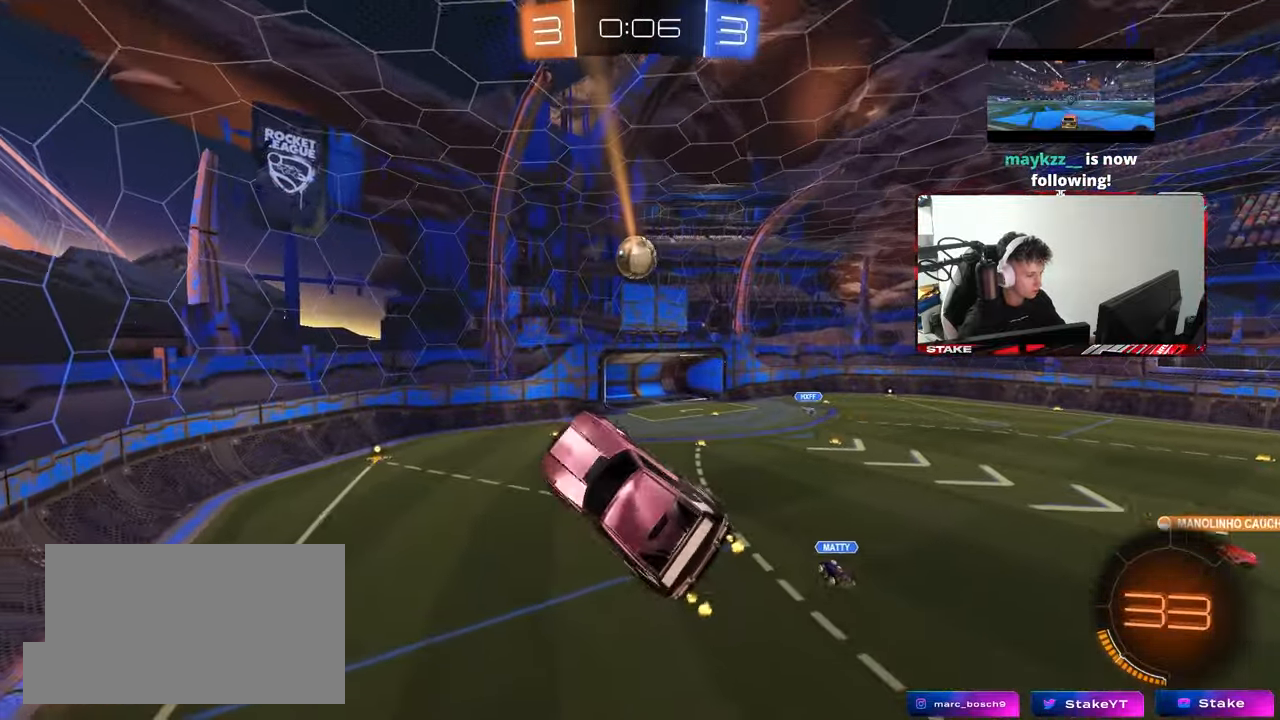
{"keys": ["d", "s", "shift"], "mouse": [], "mouse_move": "still", "events": [[133, "d", "down"], [217, "d", "up"], [267, "w", "up"], [367, "a", "down"], [400, "s", "down"], [500, "a", "up"], [500, "d", "down"], [500, "shift", "down"]]}
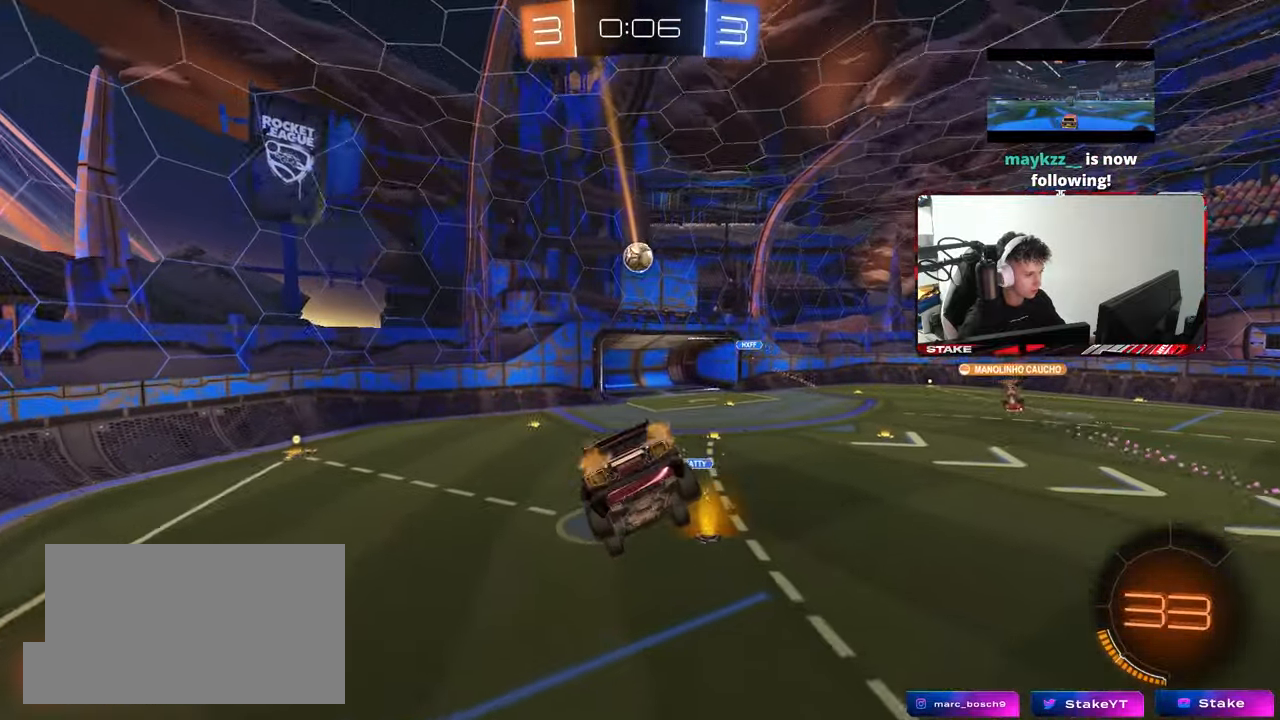
{"keys": [], "mouse": [], "mouse_move": "still", "events": [[100, "shift", "up"], [150, "d", "up"], [183, "a", "down"], [233, "shift", "down"], [333, "a", "up"], [333, "d", "down"], [333, "shift", "up"], [417, "s", "up"], [467, "d", "up"]]}
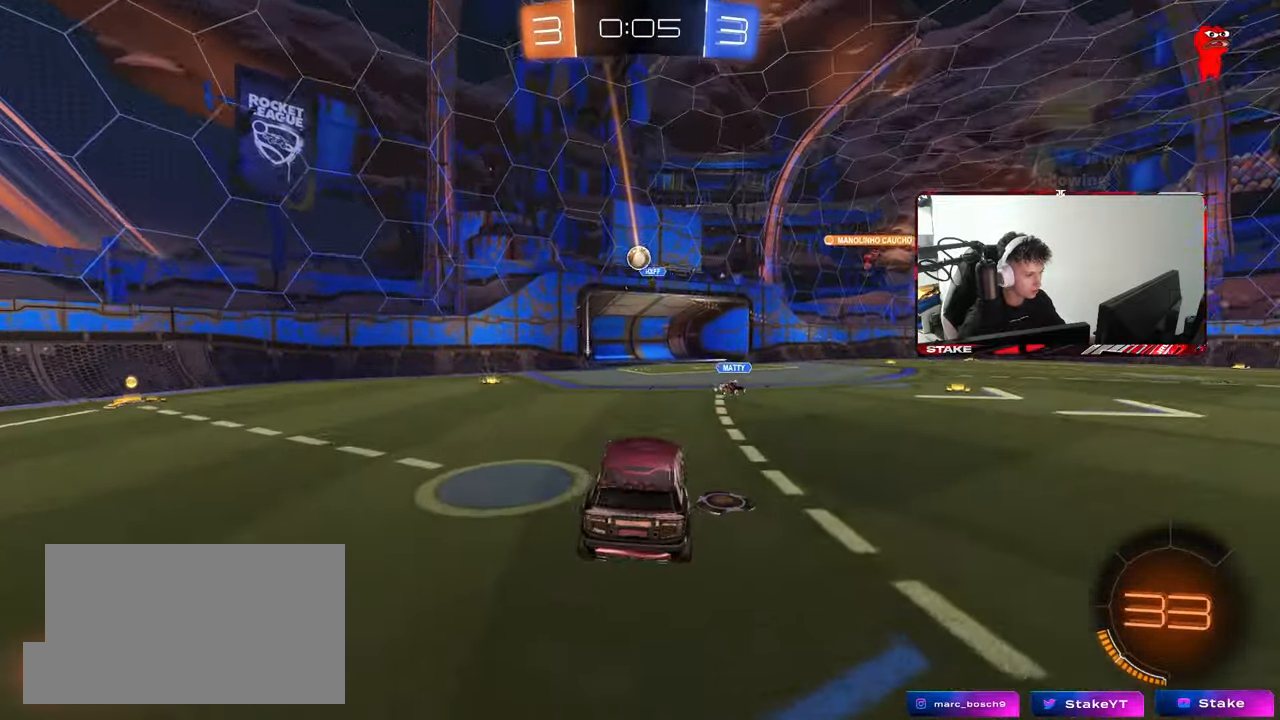
{"keys": ["a", "w"], "mouse": ["left"], "mouse_move": "still", "events": [[17, "a", "down"], [17, "w", "down"], [300, "mouse_left", "down"]]}
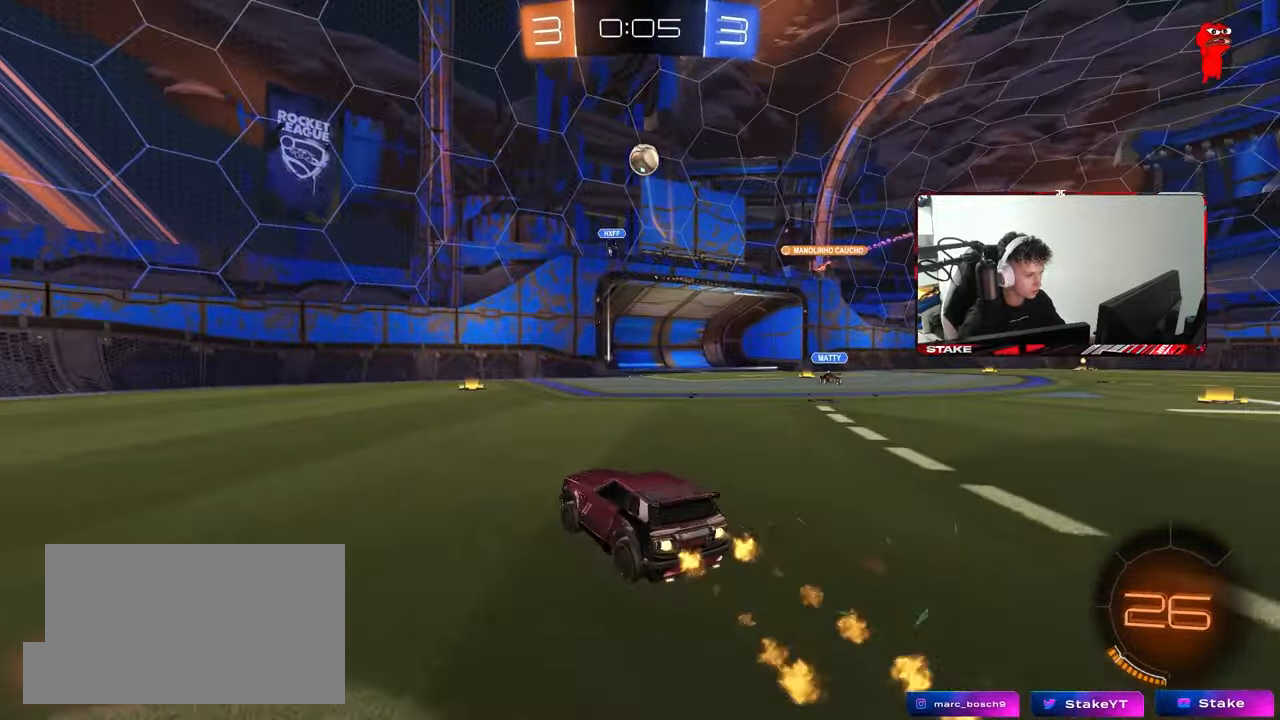
{"keys": ["a", "space", "w"], "mouse": ["left"], "mouse_move": "still", "events": [[183, "a", "up"], [183, "space", "down"], [367, "space", "up"], [417, "a", "down"], [500, "space", "down"]]}
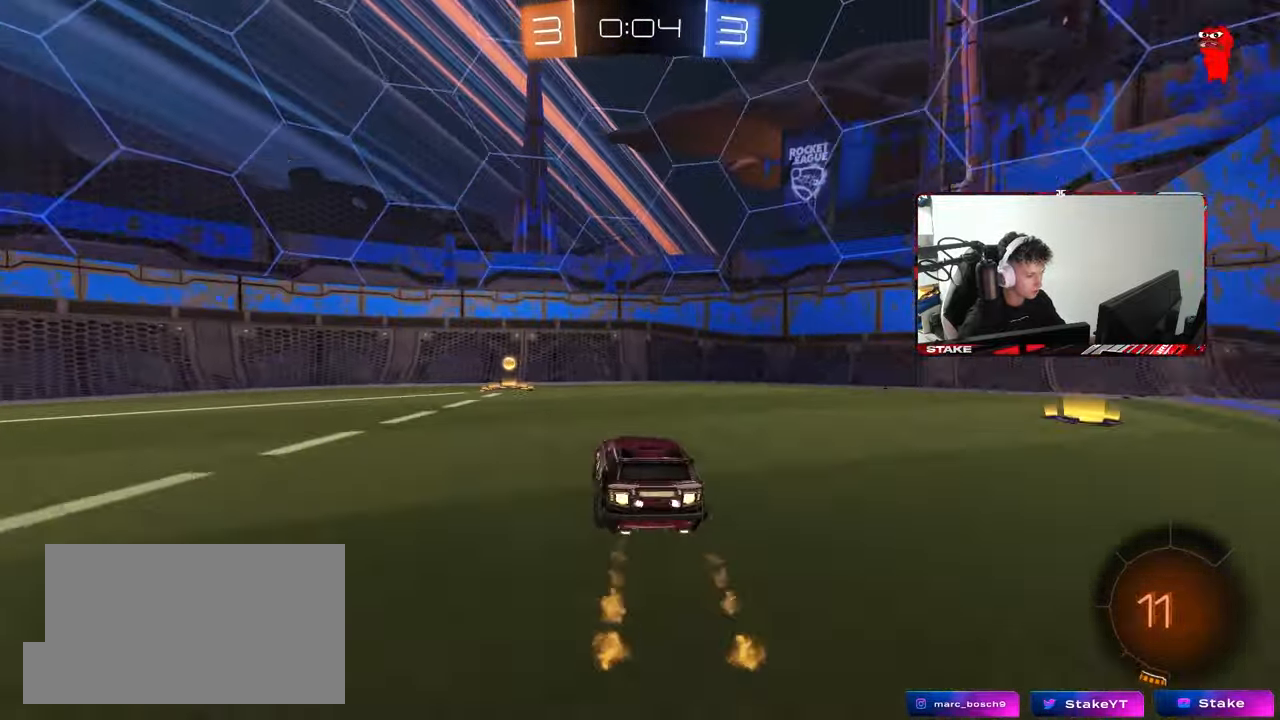
{"keys": ["a", "w"], "mouse": ["left"], "mouse_move": "still", "events": [[50, "a", "up"], [183, "a", "down"], [183, "space", "up"], [233, "mouse_left", "up"], [233, "shift", "down"], [383, "mouse_left", "down"], [383, "shift", "up"]]}
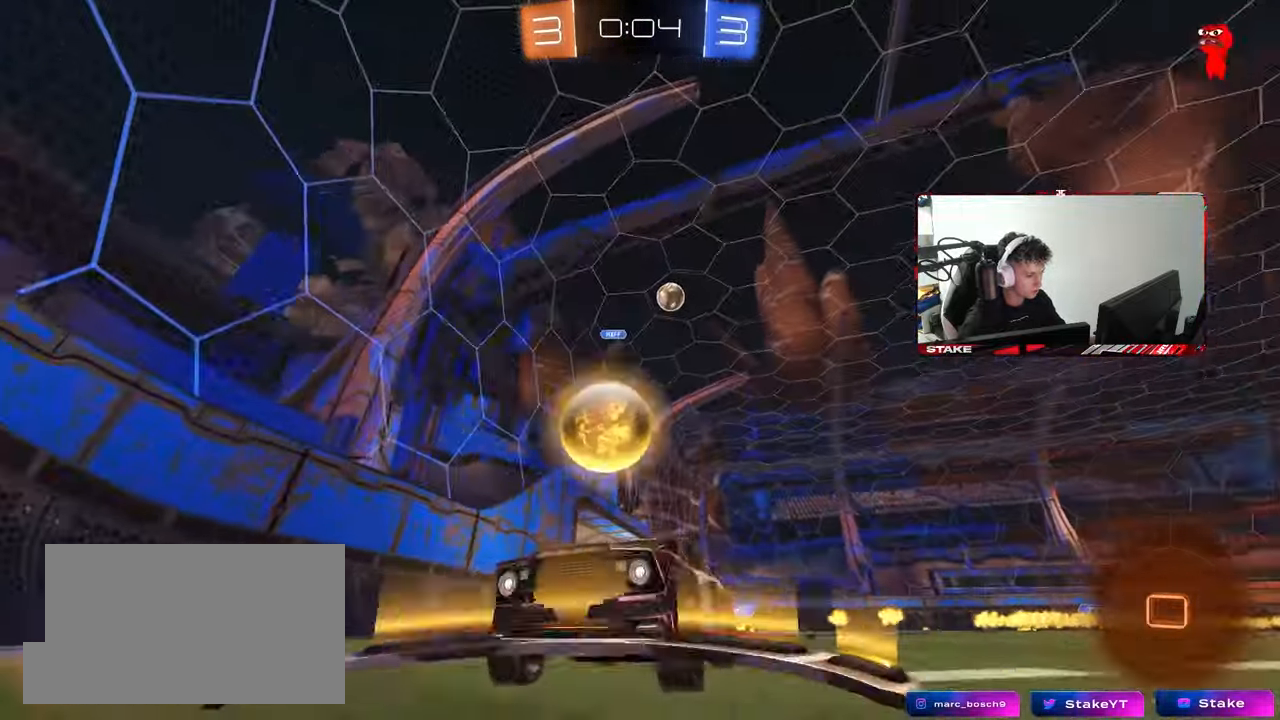
{"keys": ["a", "w"], "mouse": [], "mouse_move": "still", "events": [[117, "mouse_left", "up"]]}
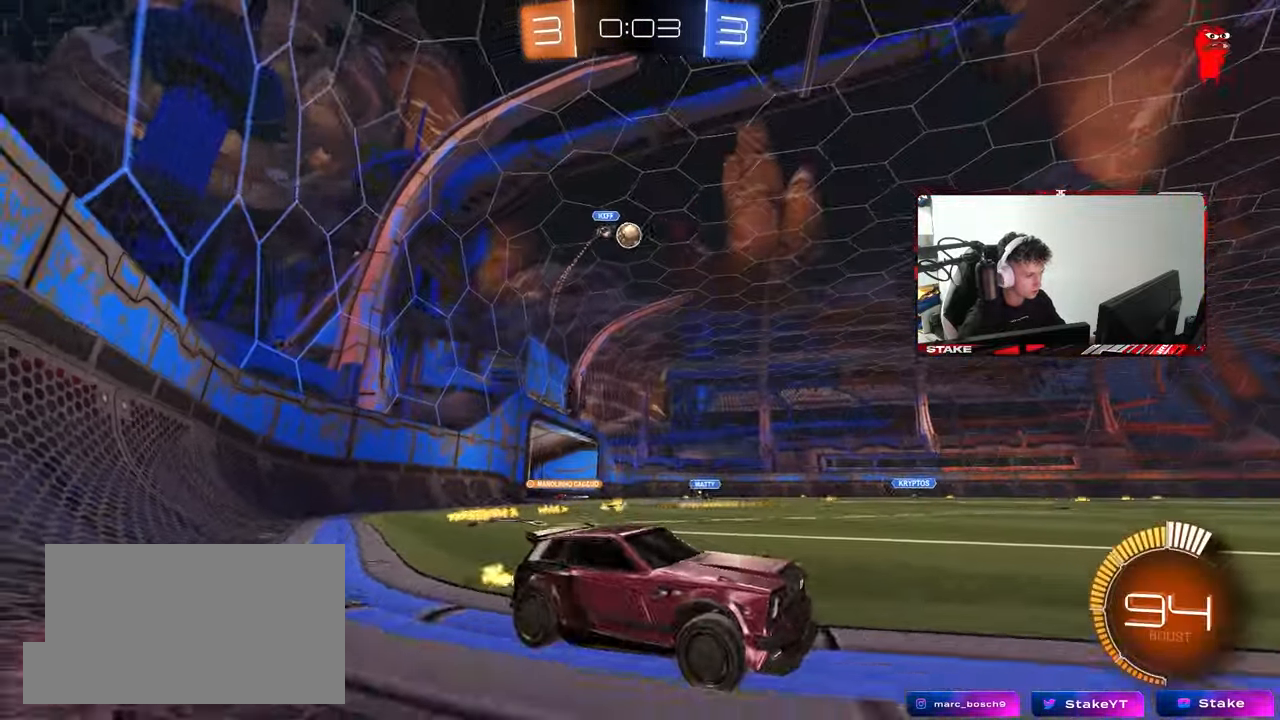
{"keys": ["a", "s", "shift", "space"], "mouse": [], "mouse_move": "right", "events": [[133, "a", "up"], [133, "d", "down"], [167, "d", "up"], [167, "mouse_left", "down"], [167, "mouse_right", "down"], [217, "a", "down"], [217, "shift", "down"], [317, "s", "down"], [317, "w", "up"], [367, "space", "down"], [450, "mouse_left", "up"], [450, "mouse_right", "up"]]}
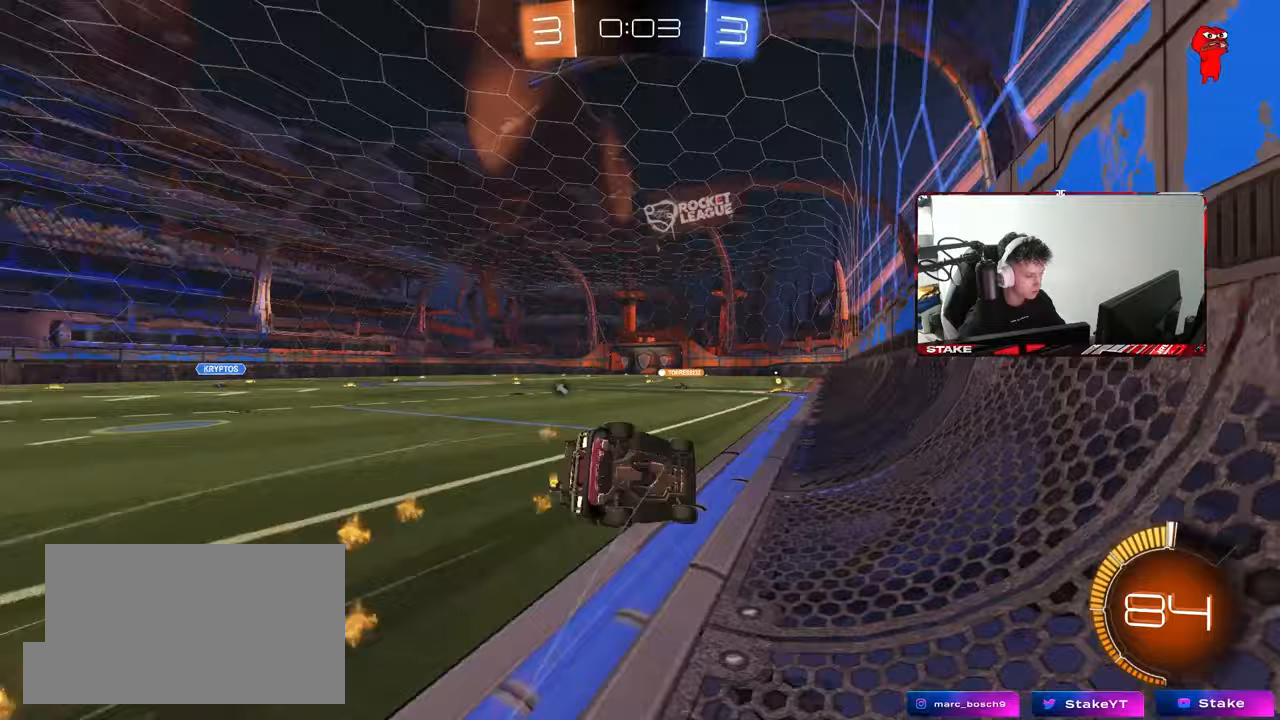
{"keys": ["a", "s", "shift"], "mouse": [], "mouse_move": "still", "events": [[50, "space", "up"], [233, "s", "up"], [233, "space", "down"], [333, "s", "down"], [383, "space", "up"]]}
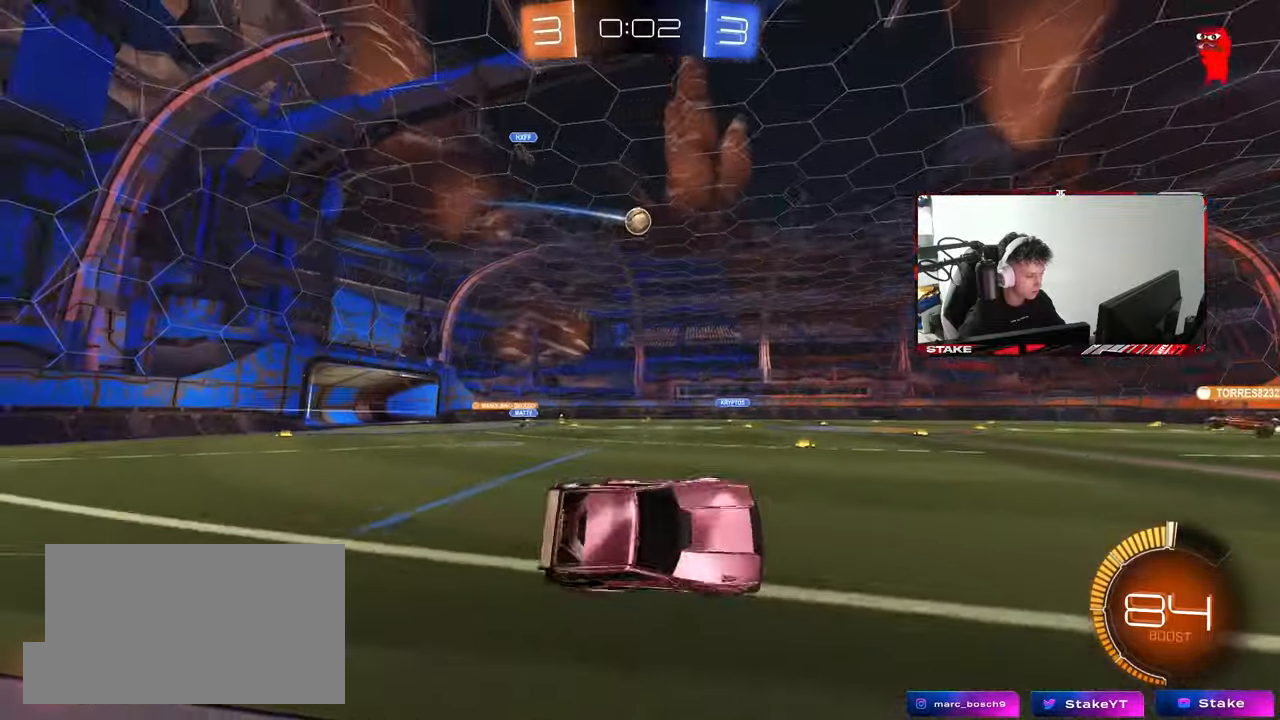
{"keys": ["w"], "mouse": [], "mouse_move": "still", "events": [[17, "shift", "up"], [67, "a", "up"], [67, "s", "up"], [300, "mouse_left", "down"], [300, "w", "down"], [433, "mouse_left", "up"]]}
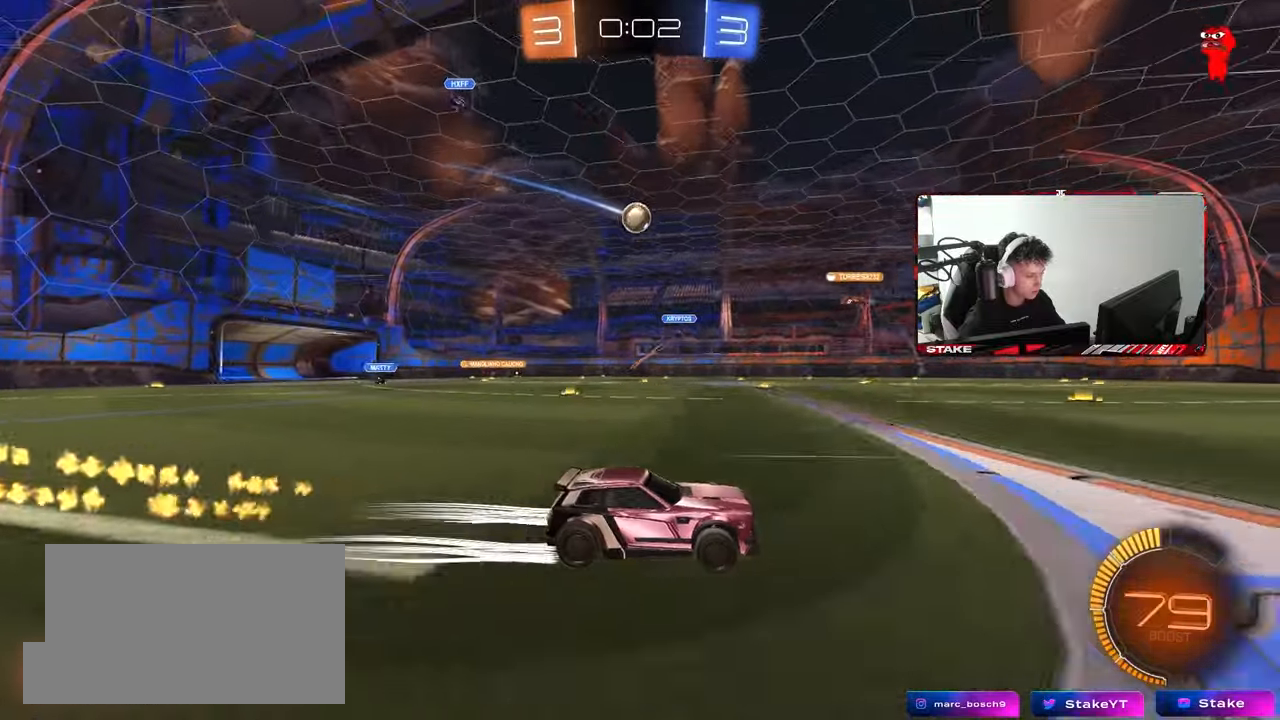
{"keys": ["w"], "mouse": [], "mouse_move": "still", "events": [[83, "a", "down"], [367, "a", "up"]]}
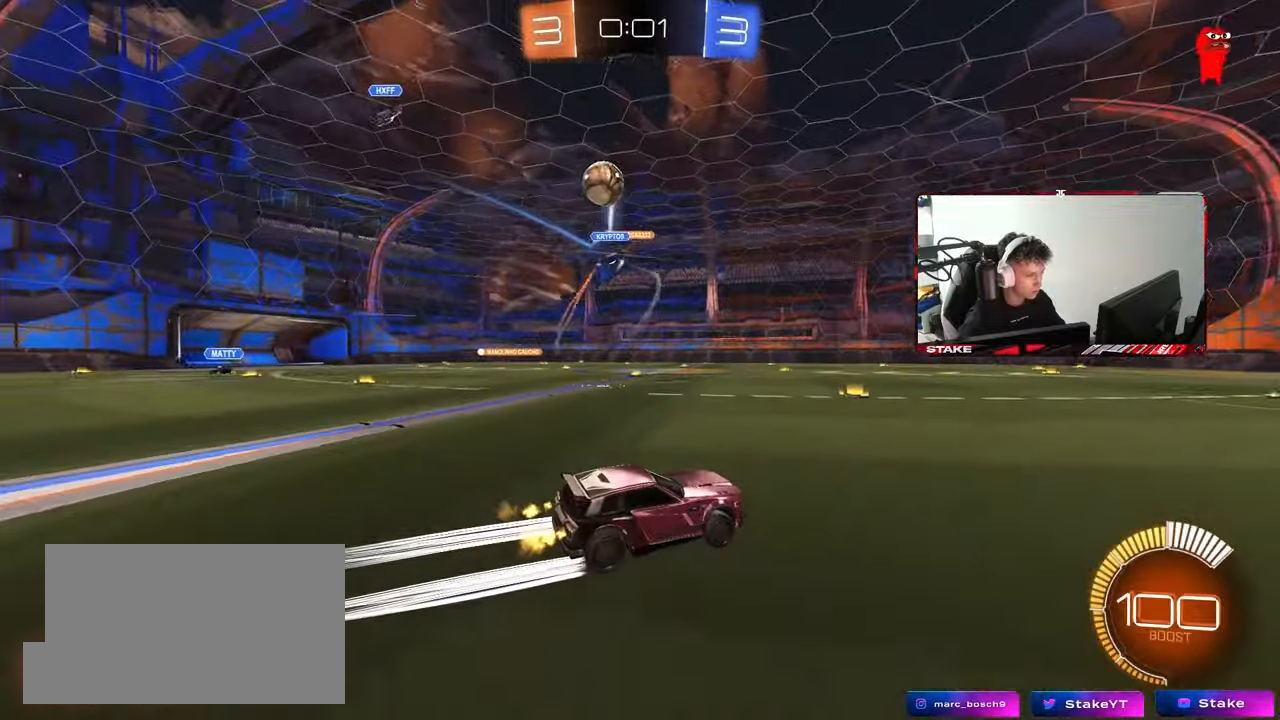
{"keys": ["a", "shift", "w"], "mouse": [], "mouse_move": "still", "events": [[50, "d", "down"], [200, "a", "down"], [200, "d", "up"], [333, "shift", "down"], [383, "a", "up"], [383, "d", "down"], [383, "shift", "up"], [467, "a", "down"], [467, "d", "up"], [467, "shift", "down"]]}
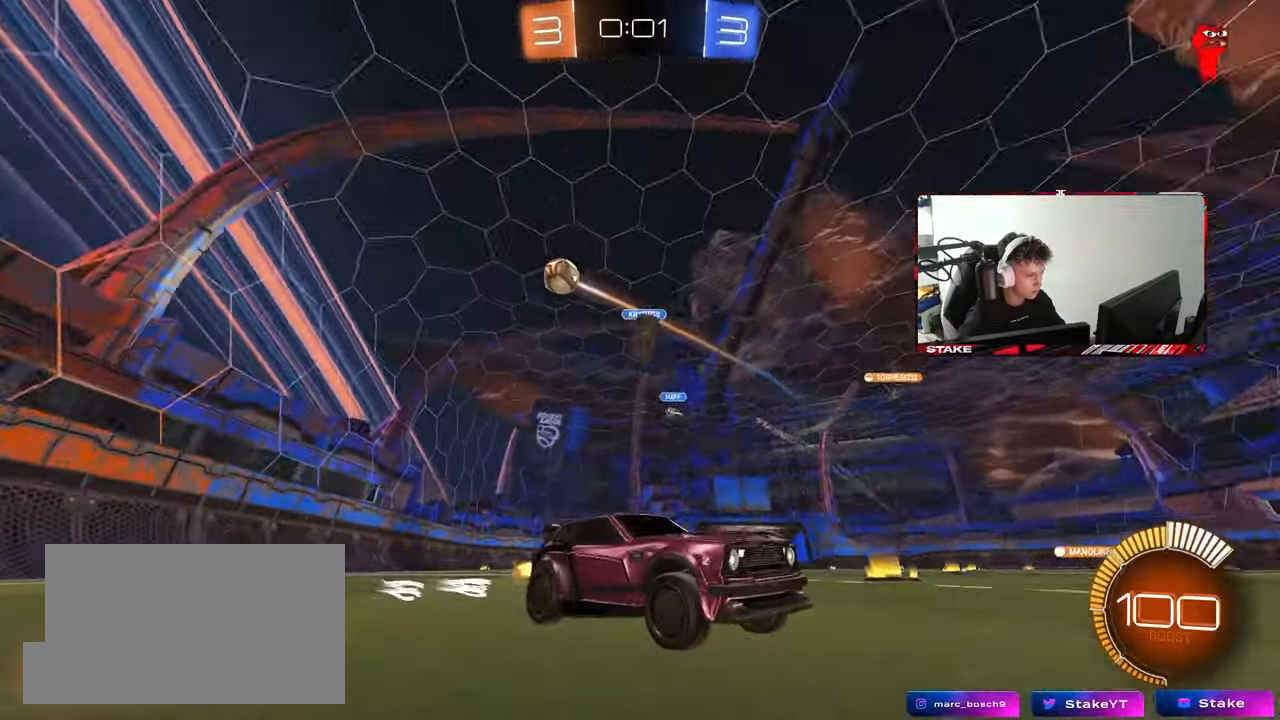
{"keys": ["d", "w"], "mouse": [], "mouse_move": "still", "events": [[167, "shift", "up"], [200, "a", "up"], [200, "d", "down"]]}
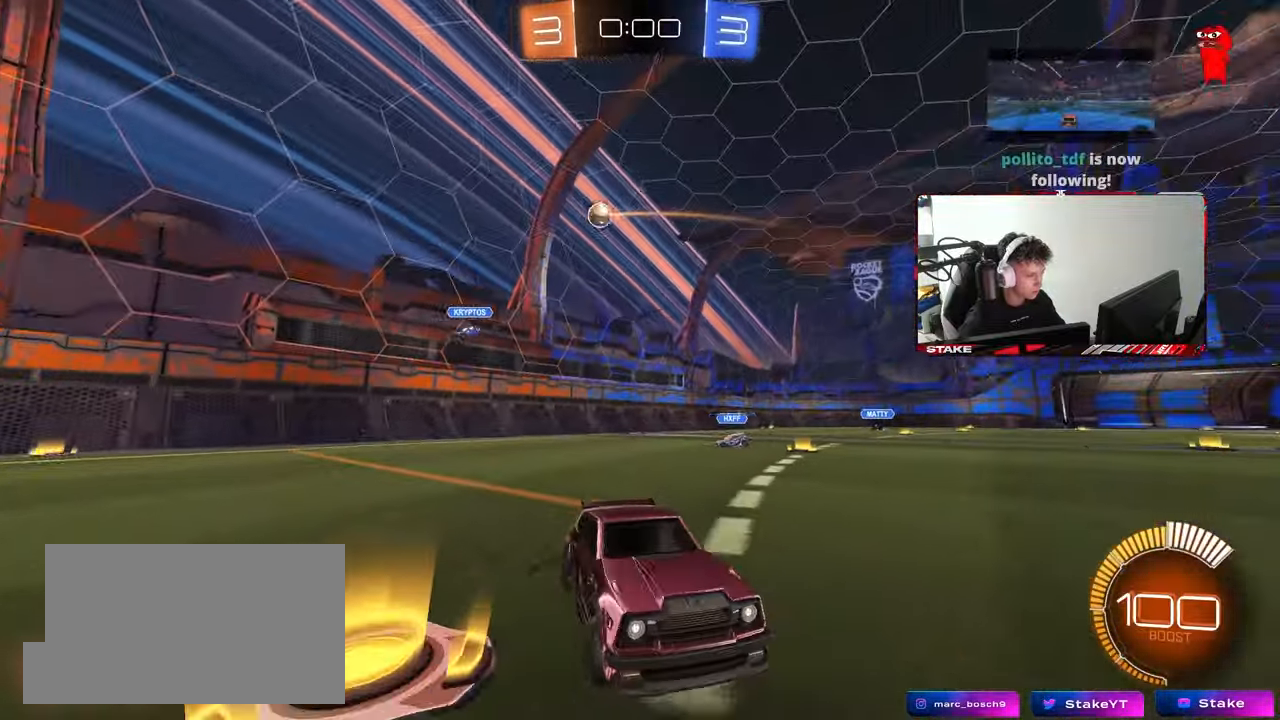
{"keys": ["w"], "mouse": [], "mouse_move": "still", "events": [[83, "d", "up"], [317, "d", "down"], [400, "d", "up"]]}
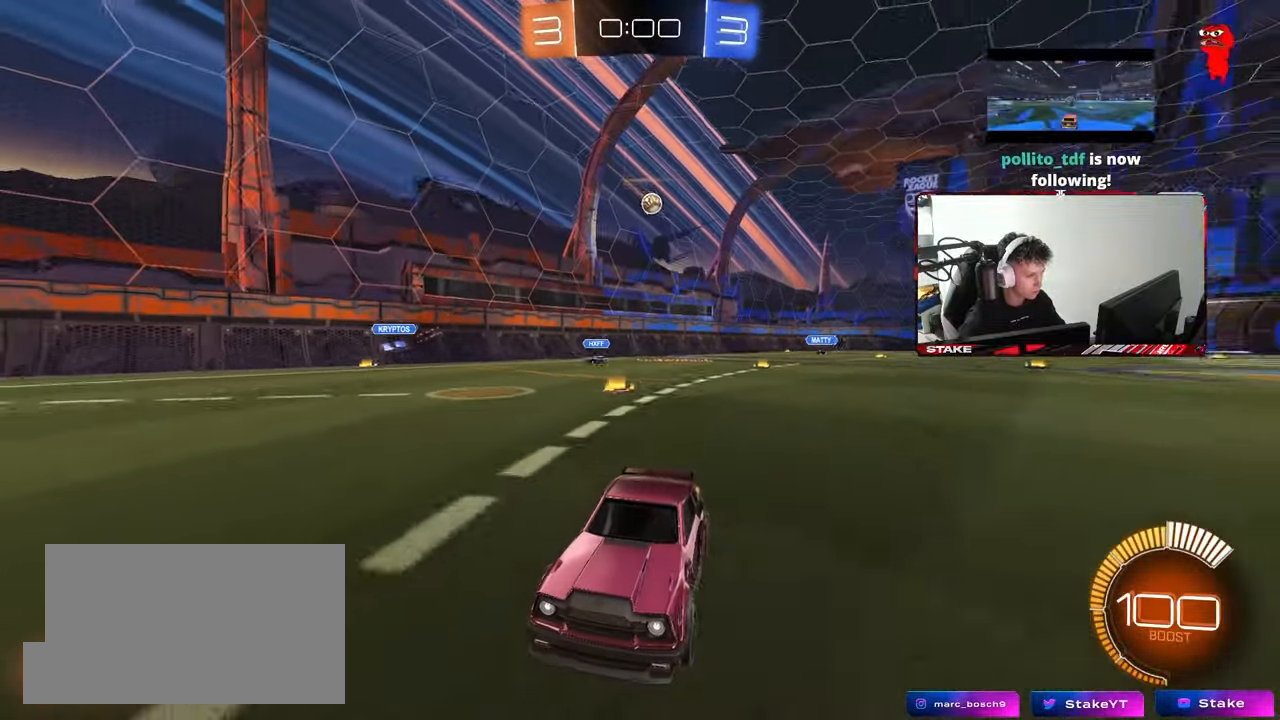
{"keys": ["d", "shift", "w"], "mouse": [], "mouse_move": "still", "events": [[150, "a", "down"], [333, "a", "up"], [333, "d", "down"], [383, "shift", "down"]]}
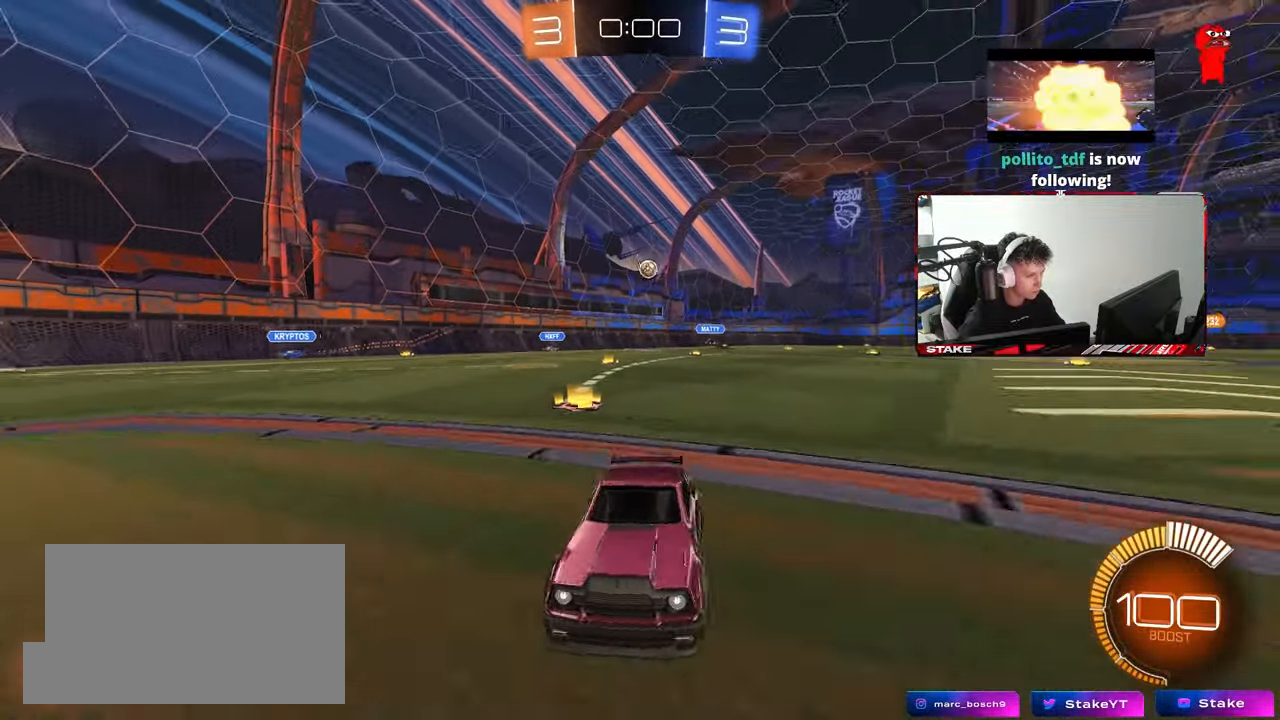
{"keys": ["d", "w"], "mouse": [], "mouse_move": "still", "events": [[150, "shift", "up"]]}
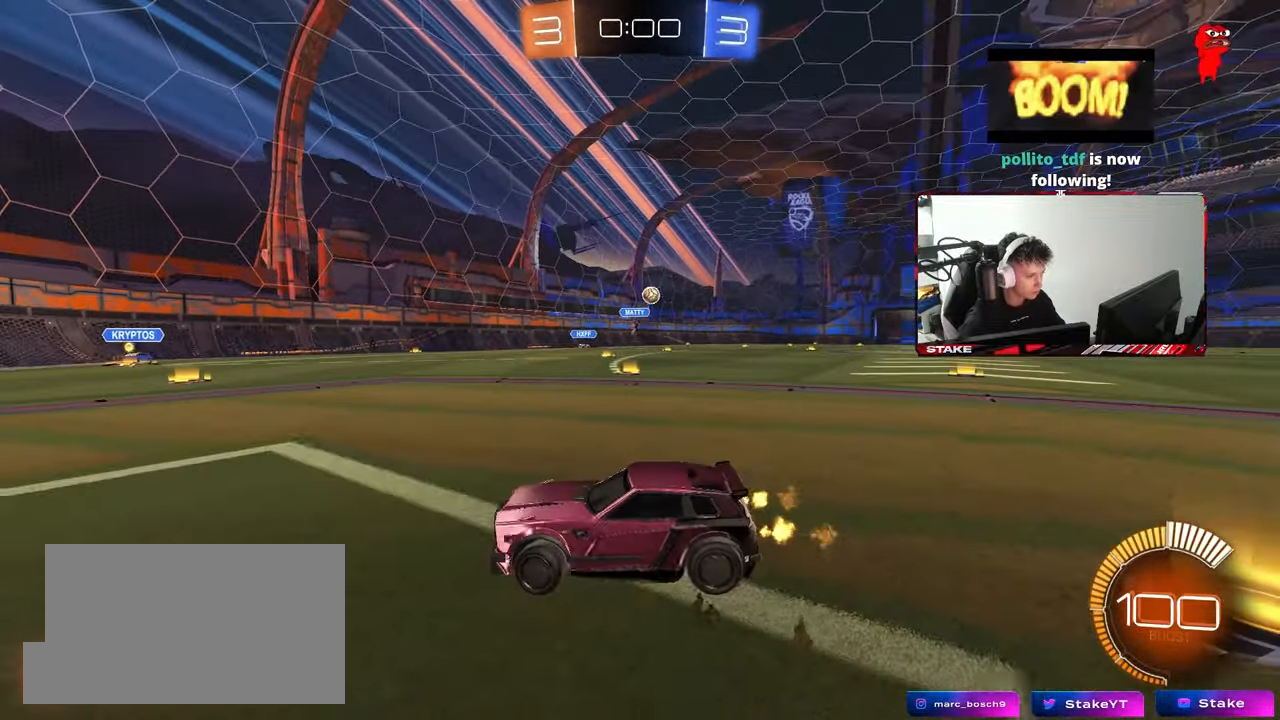
{"keys": ["a", "s"], "mouse": [], "mouse_move": "still", "events": [[83, "w", "up"], [167, "s", "down"], [217, "d", "up"], [450, "a", "down"]]}
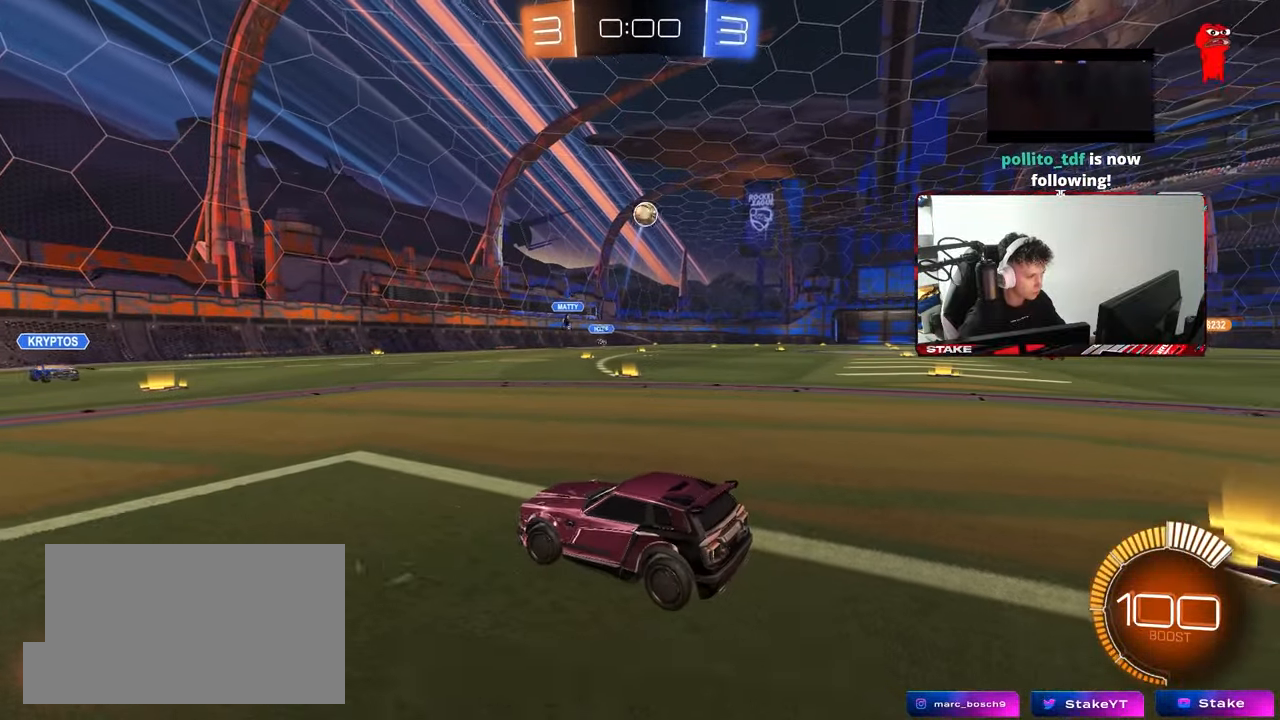
{"keys": ["s"], "mouse": ["right"], "mouse_move": "up", "events": [[183, "mouse_right", "down"], [233, "a", "up"], [283, "a", "down"], [417, "a", "up"], [417, "mouse_right", "up"], [417, "s", "up"], [467, "mouse_right", "down"], [467, "s", "down"]]}
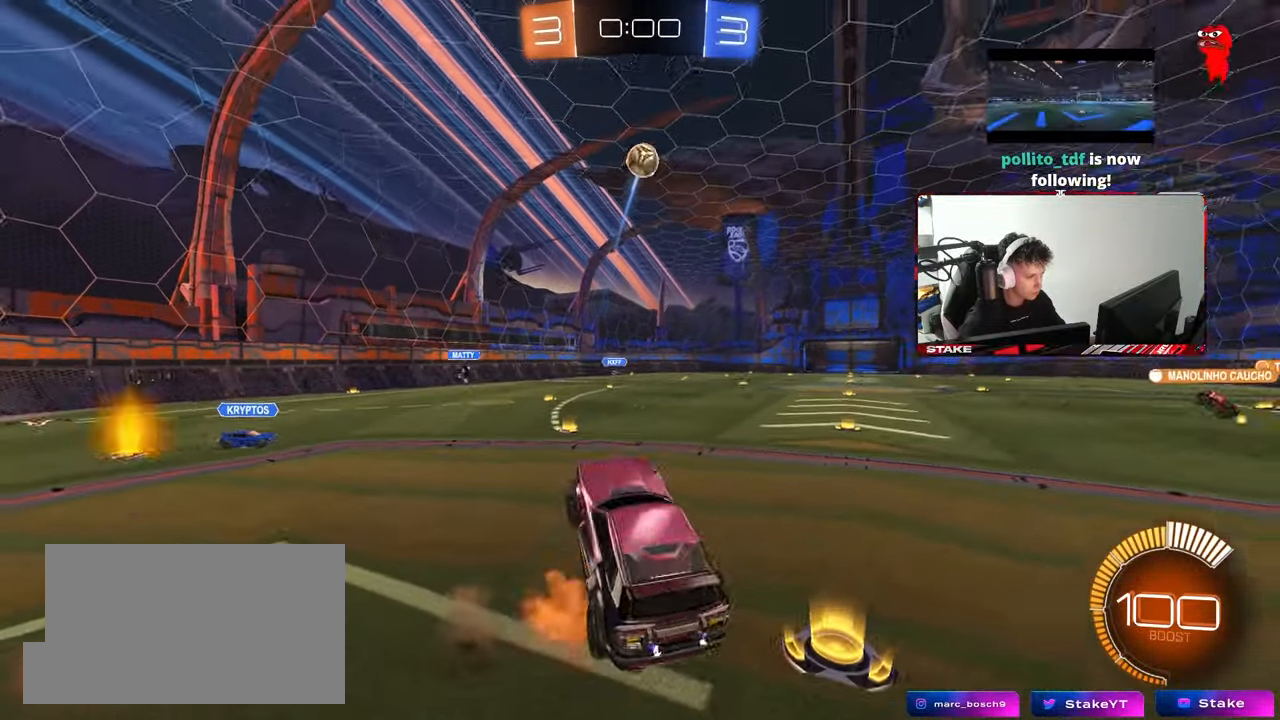
{"keys": ["a", "shift", "w"], "mouse": ["left"], "mouse_move": "still", "events": [[67, "mouse_left", "down"], [117, "a", "down"], [117, "d", "down"], [117, "shift", "down"], [200, "d", "up"], [200, "mouse_right", "up"], [250, "s", "up"], [400, "w", "down"]]}
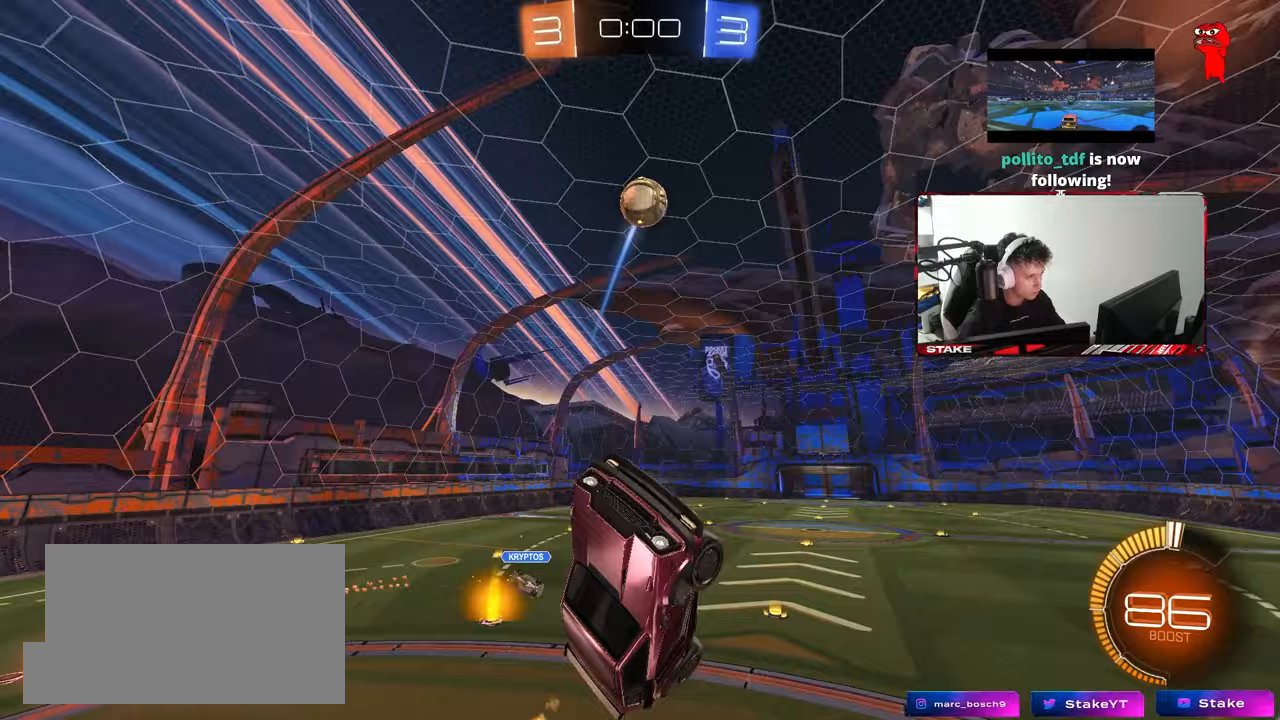
{"keys": ["a", "shift"], "mouse": [], "mouse_move": "still", "events": [[33, "shift", "up"], [83, "mouse_left", "up"], [167, "mouse_left", "down"], [167, "w", "up"], [267, "shift", "down"], [450, "mouse_left", "up"]]}
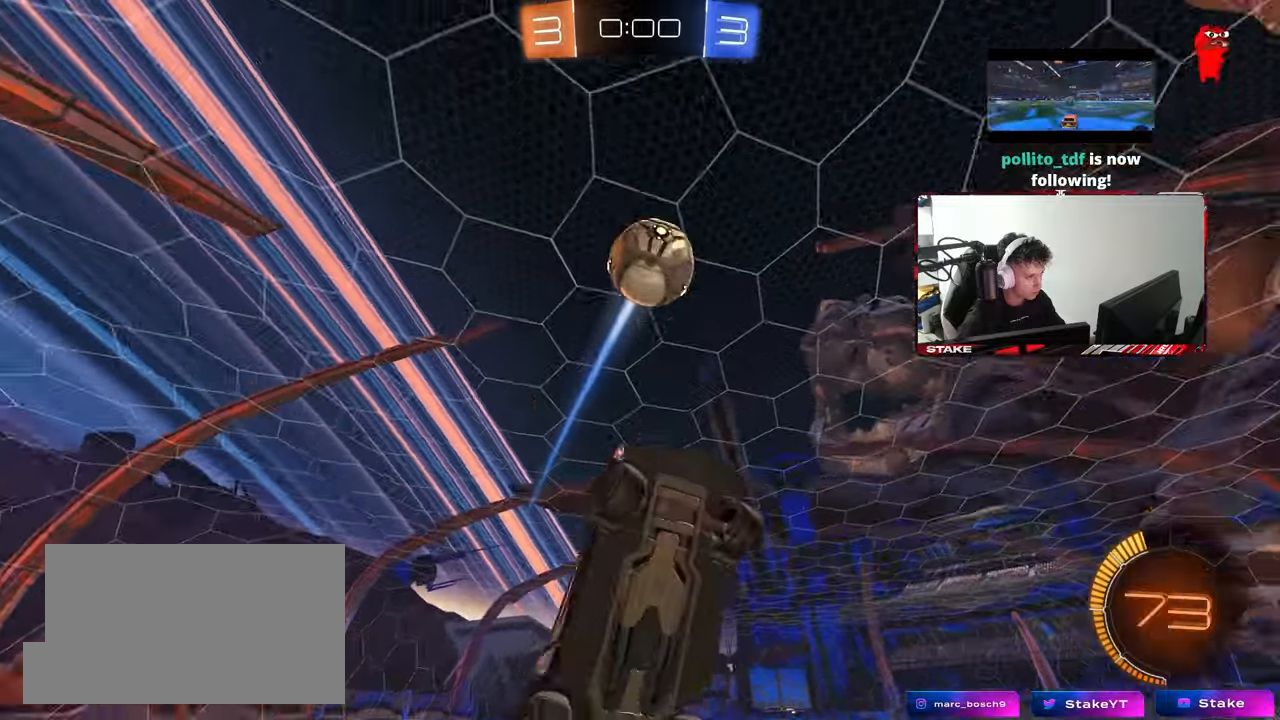
{"keys": ["a", "shift", "w"], "mouse": ["left"], "mouse_move": "still", "events": [[50, "mouse_left", "down"], [50, "s", "down"], [100, "shift", "up"], [100, "space", "down"], [183, "s", "up"], [233, "a", "up"], [233, "space", "up"], [283, "a", "down"], [333, "w", "down"], [383, "mouse_left", "up"], [383, "shift", "down"], [417, "mouse_left", "down"]]}
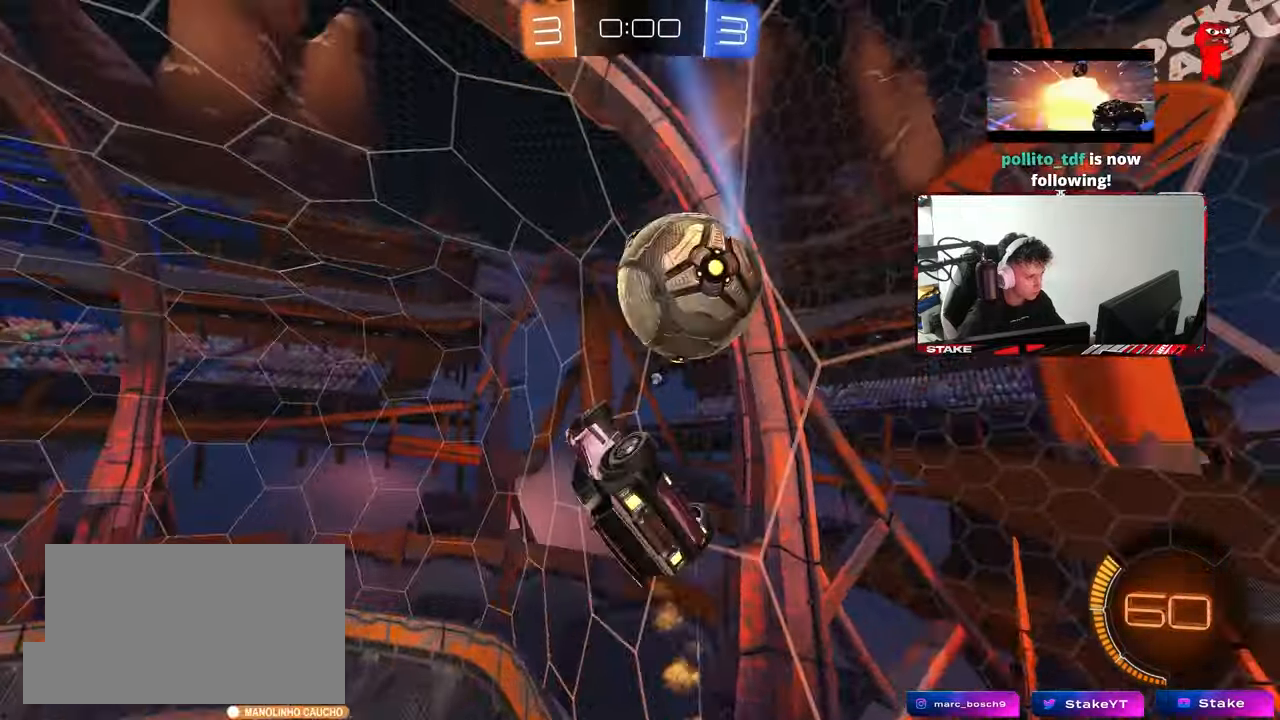
{"keys": ["a", "d", "s", "shift"], "mouse": [], "mouse_move": "still", "events": [[67, "d", "down"], [67, "shift", "up"], [117, "a", "up"], [117, "w", "up"], [200, "s", "down"], [200, "shift", "down"], [300, "mouse_left", "up"], [350, "space", "down"], [483, "a", "down"], [483, "space", "up"]]}
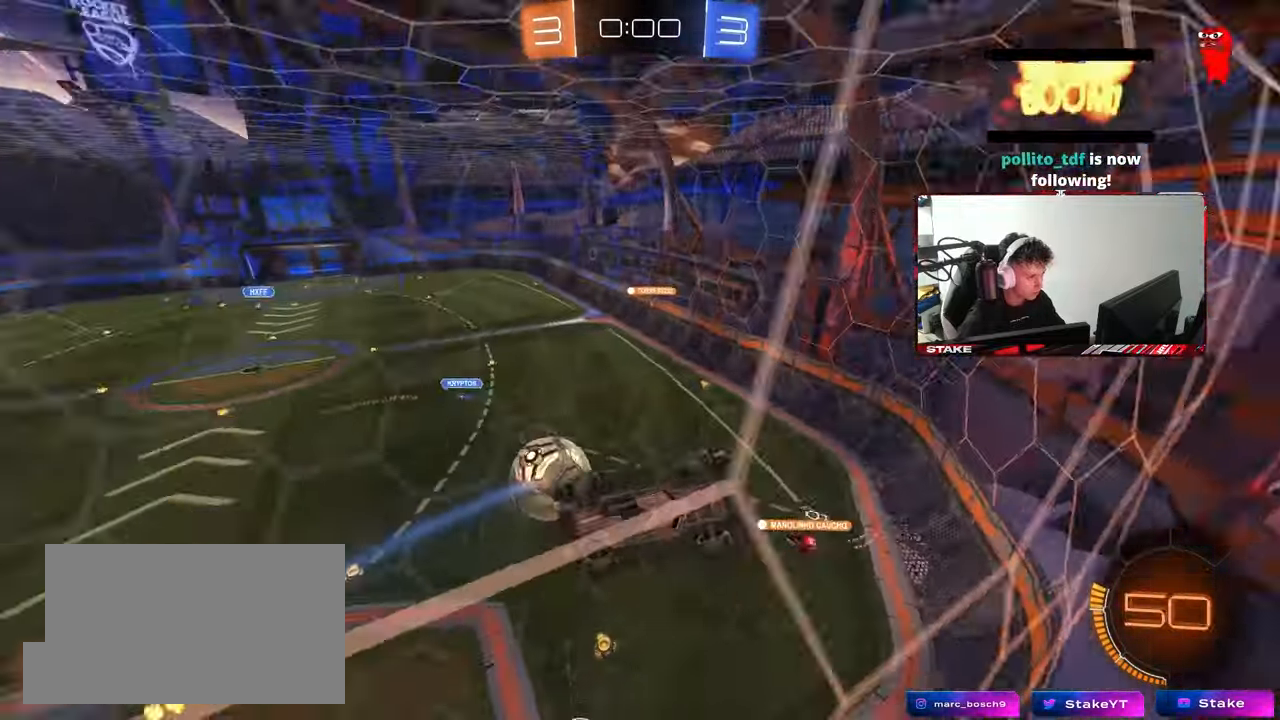
{"keys": ["a", "shift", "w"], "mouse": [], "mouse_move": "still", "events": [[33, "d", "up"], [33, "s", "up"], [33, "shift", "up"], [167, "w", "down"], [450, "shift", "down"]]}
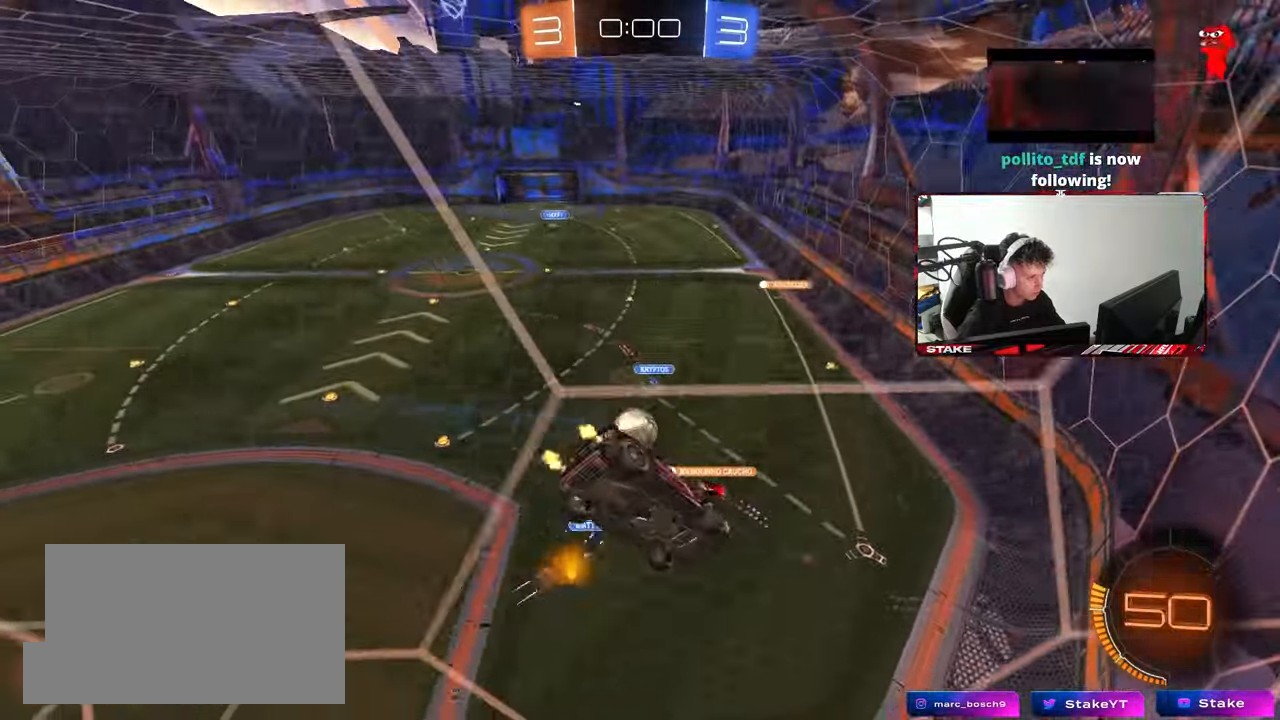
{"keys": ["a", "w"], "mouse": [], "mouse_move": "still", "events": [[50, "shift", "up"]]}
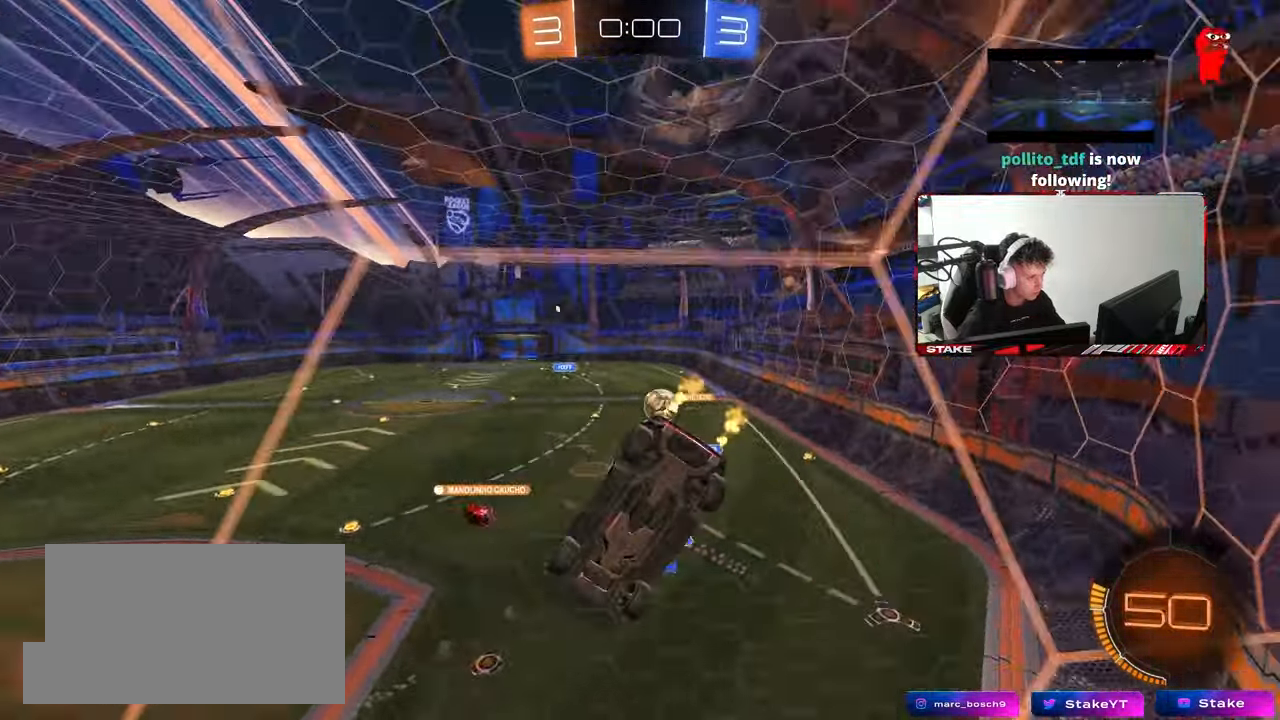
{"keys": ["s"], "mouse": [], "mouse_move": "still", "events": [[167, "a", "up"], [200, "d", "down"], [200, "w", "up"], [250, "d", "up"], [250, "s", "down"], [300, "d", "down"], [483, "d", "up"]]}